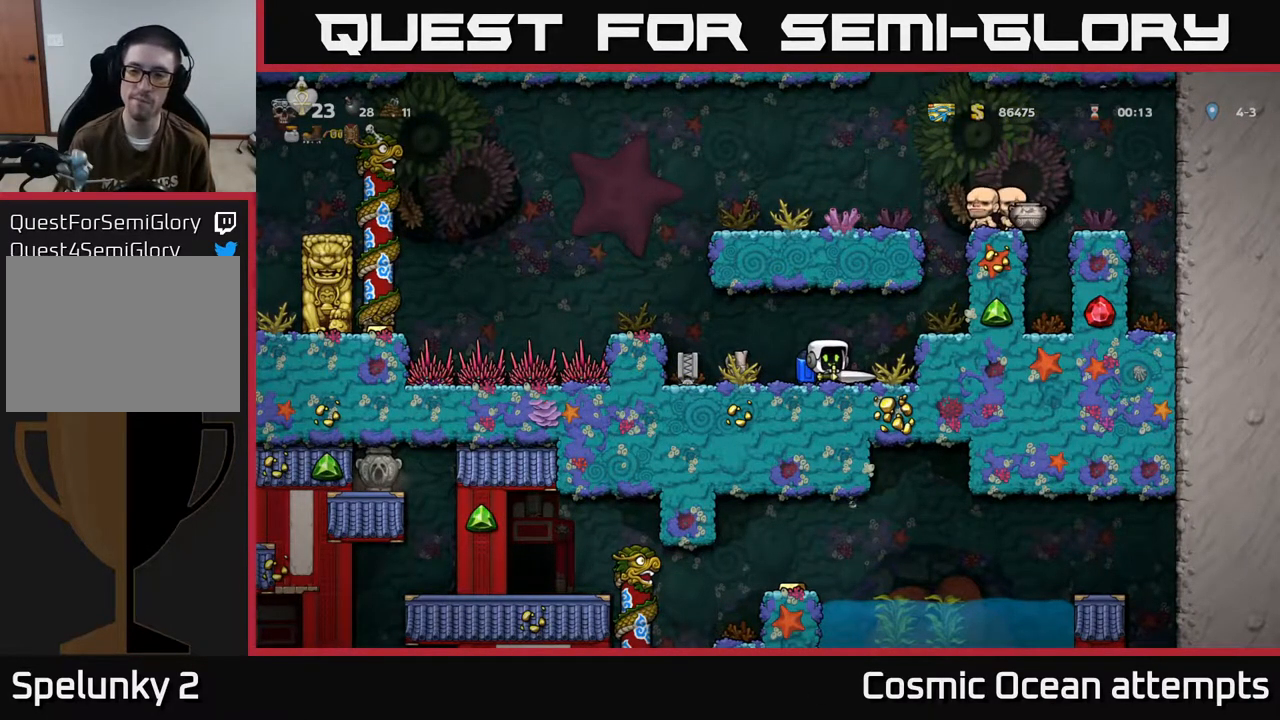
Gameplay with a controller (Xbox layout); each line is a JSON object with the inputs held at the frame after it. "events" lists button and stick changes between this image and that frame as [ms after this image, input, new state], when the widget could be followed in between. Not read: right_stick.
{"buttons": [], "left_stick": "center", "events": []}
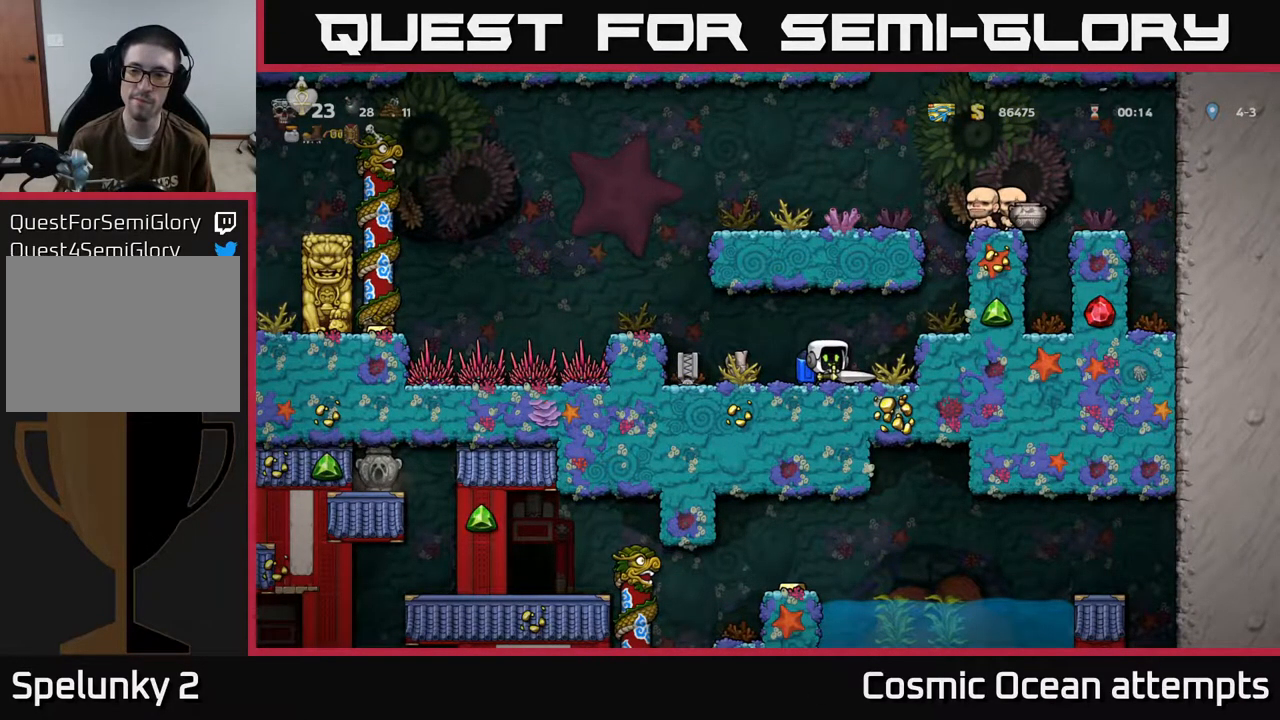
{"buttons": [], "left_stick": "center", "events": []}
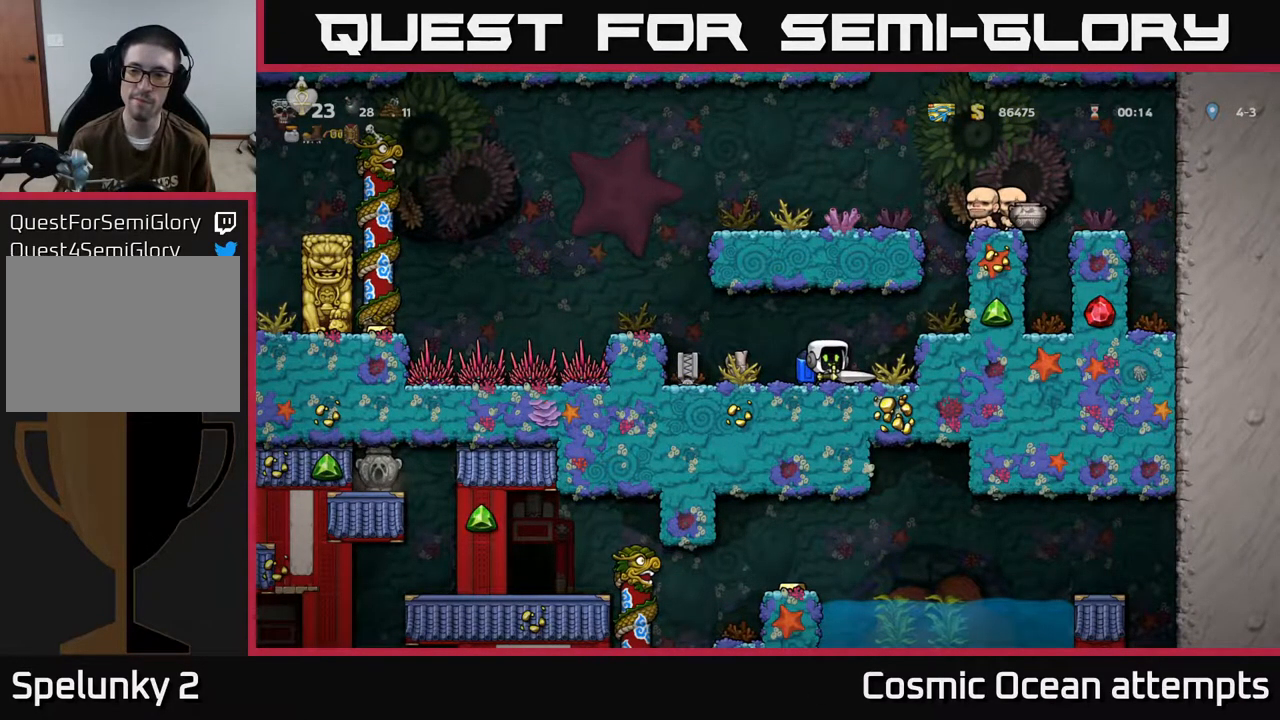
{"buttons": [], "left_stick": "center", "events": []}
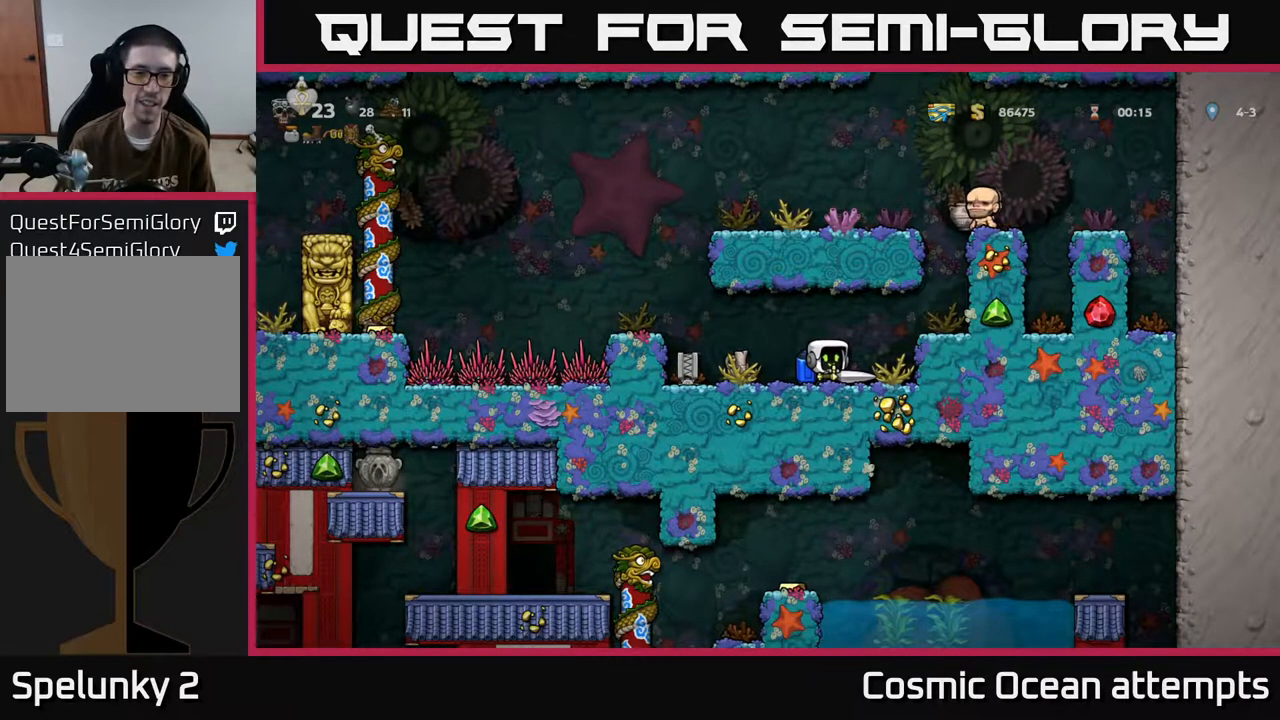
{"buttons": [], "left_stick": "center", "events": [[100, "DPAD_LEFT", "down"], [350, "A", "down"], [450, "DPAD_LEFT", "up"], [500, "A", "up"]]}
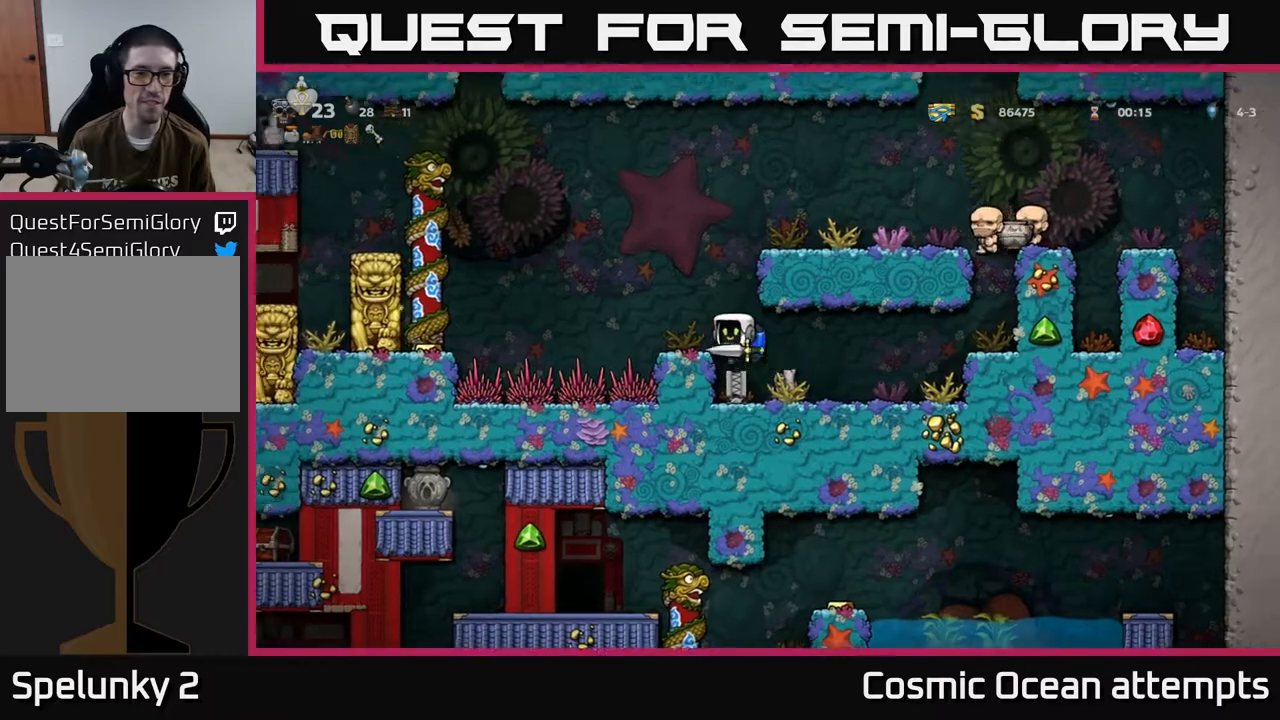
{"buttons": [], "left_stick": "center", "events": []}
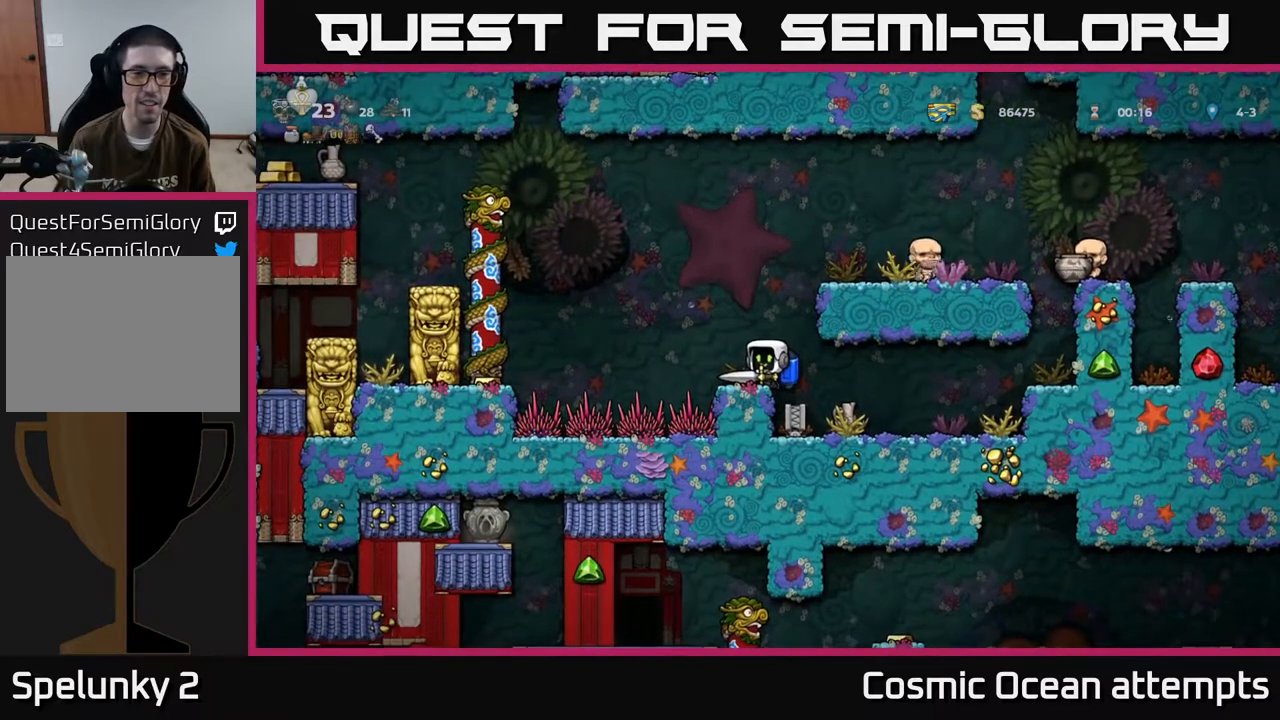
{"buttons": ["A", "DPAD_LEFT"], "left_stick": "center", "events": [[200, "DPAD_LEFT", "down"], [250, "A", "down"], [350, "A", "up"], [433, "A", "down"]]}
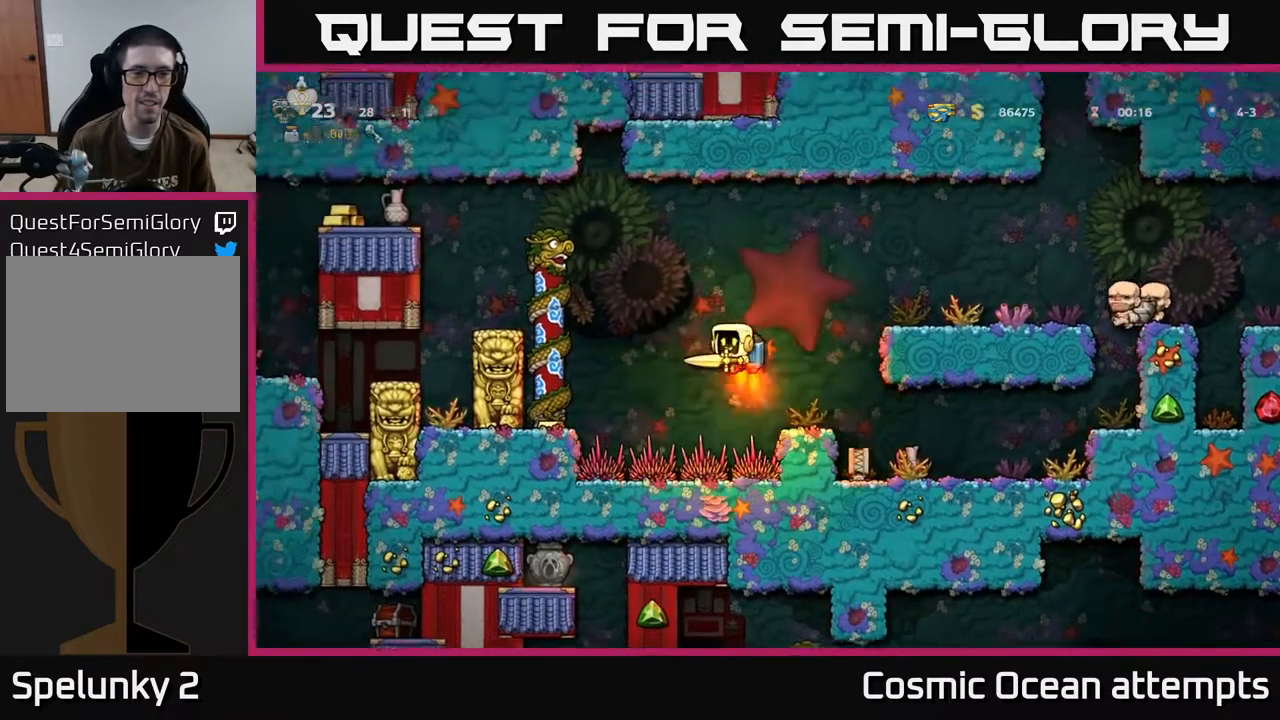
{"buttons": ["A", "DPAD_LEFT"], "left_stick": "center", "events": [[83, "A", "up"], [150, "A", "down"], [300, "A", "up"], [367, "A", "down"]]}
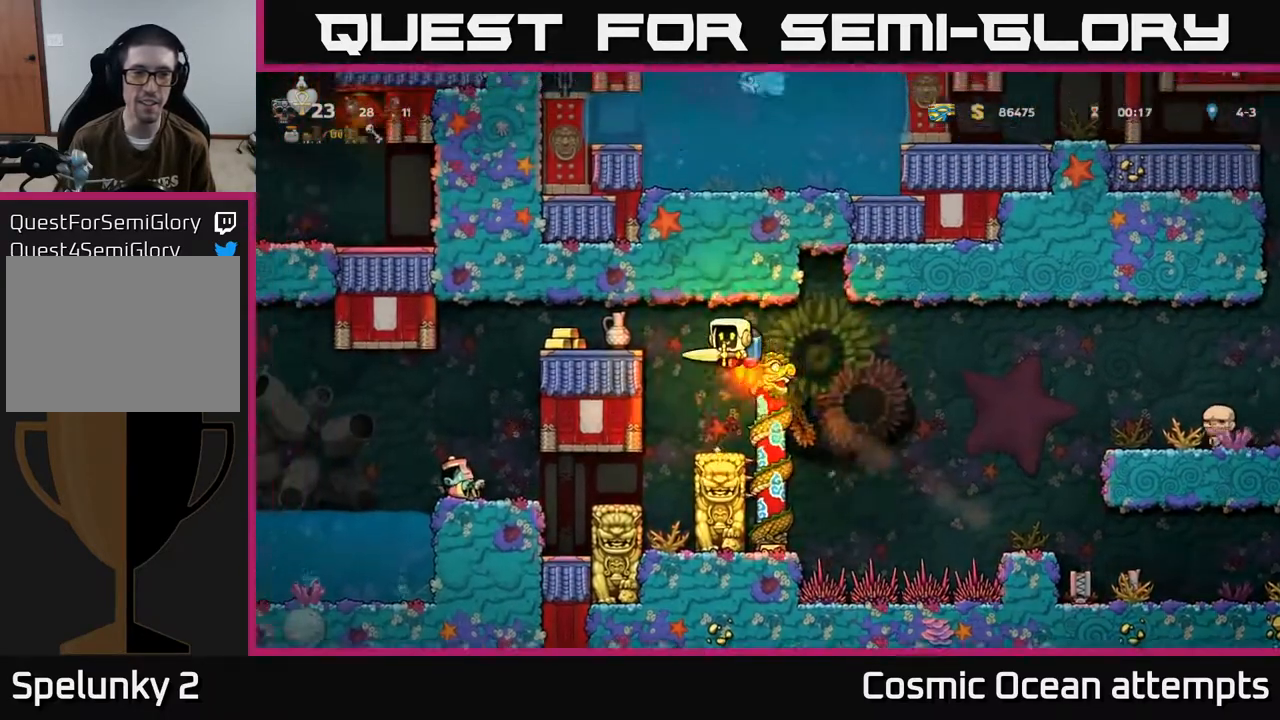
{"buttons": ["DPAD_LEFT"], "left_stick": "center", "events": [[17, "A", "up"], [100, "A", "down"], [217, "A", "up"], [217, "DPAD_LEFT", "up"], [450, "DPAD_LEFT", "down"]]}
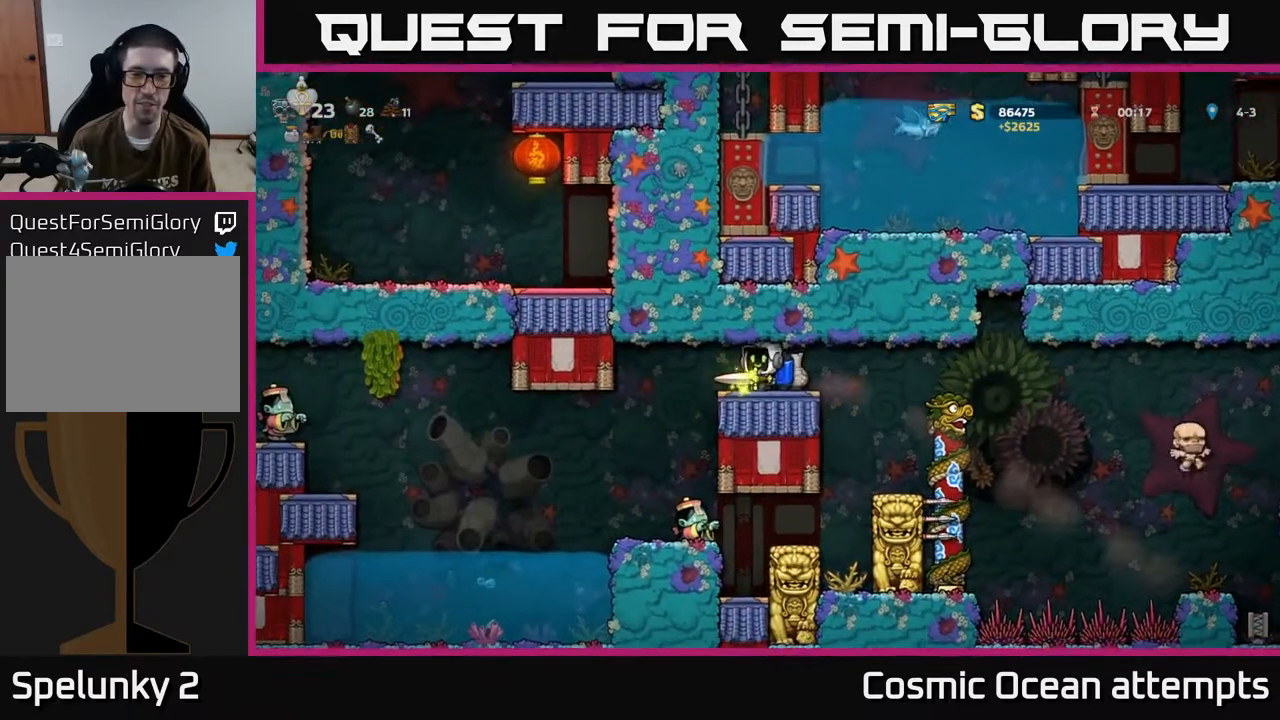
{"buttons": [], "left_stick": "center", "events": [[150, "DPAD_LEFT", "up"], [400, "DPAD_RIGHT", "down"], [483, "DPAD_RIGHT", "up"]]}
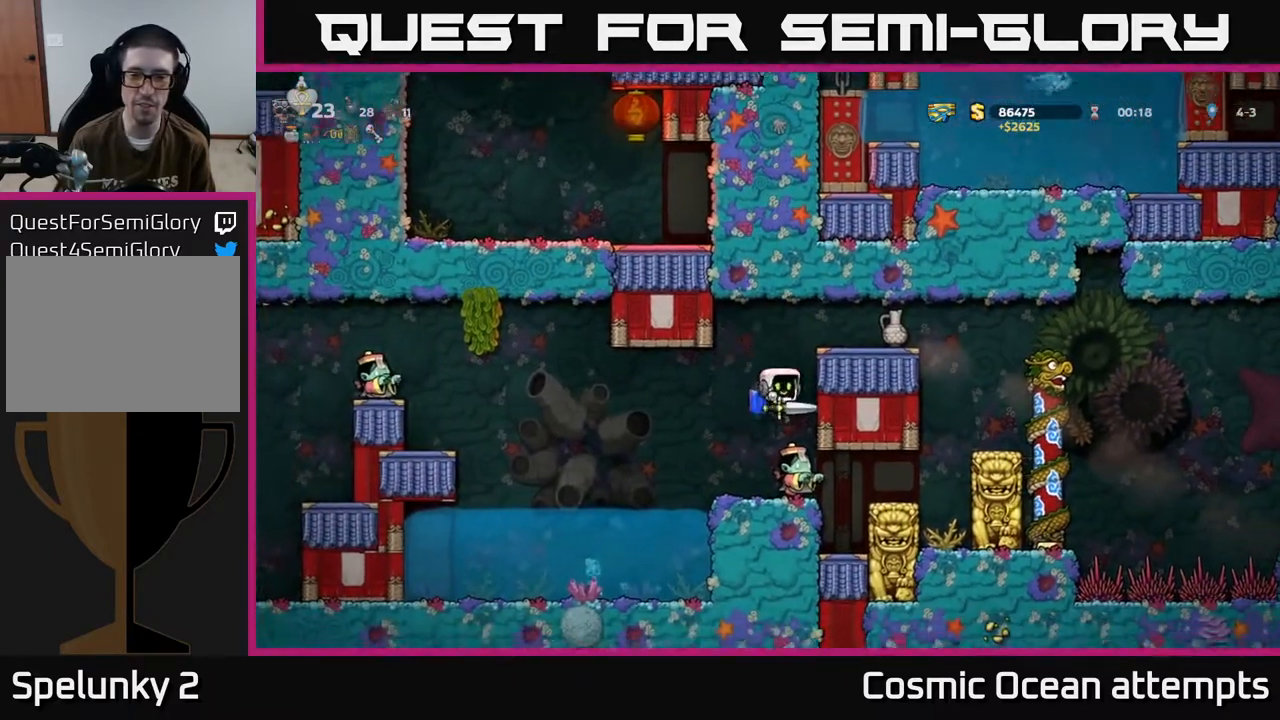
{"buttons": ["A"], "left_stick": "center", "events": [[383, "A", "down"]]}
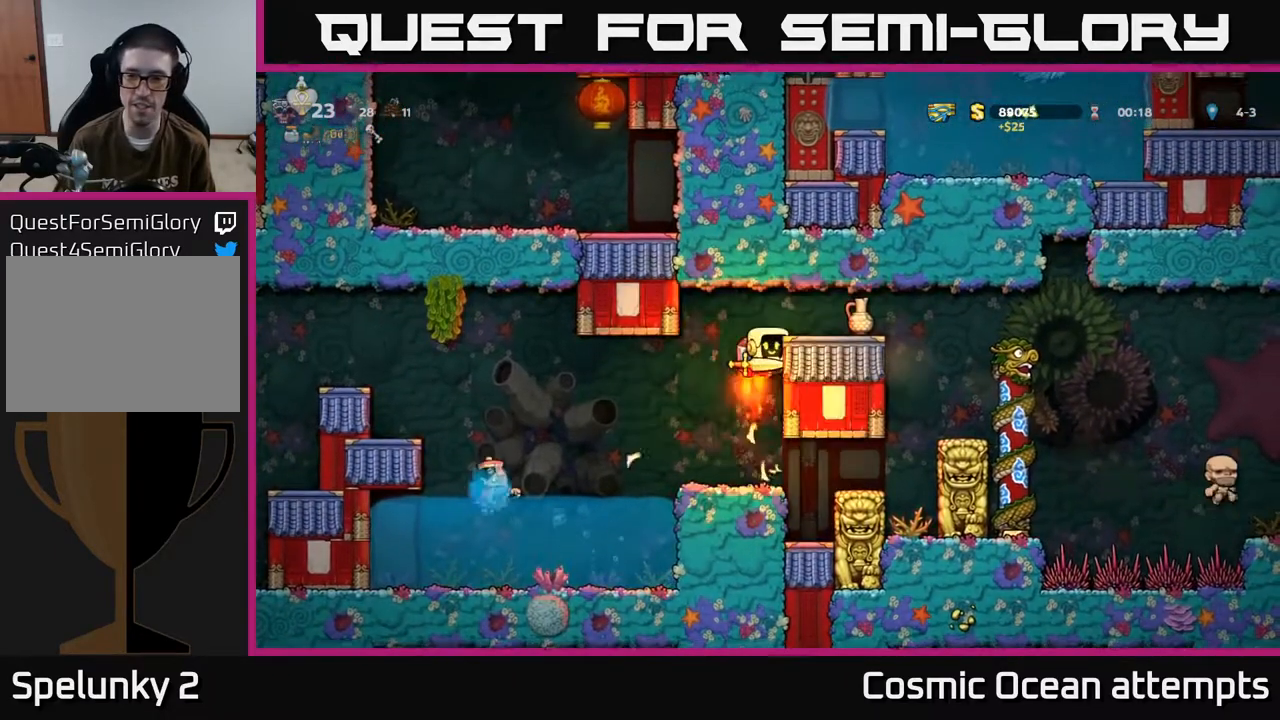
{"buttons": [], "left_stick": "center", "events": [[33, "A", "up"], [200, "A", "down"], [317, "A", "up"], [350, "DPAD_RIGHT", "down"], [500, "DPAD_RIGHT", "up"]]}
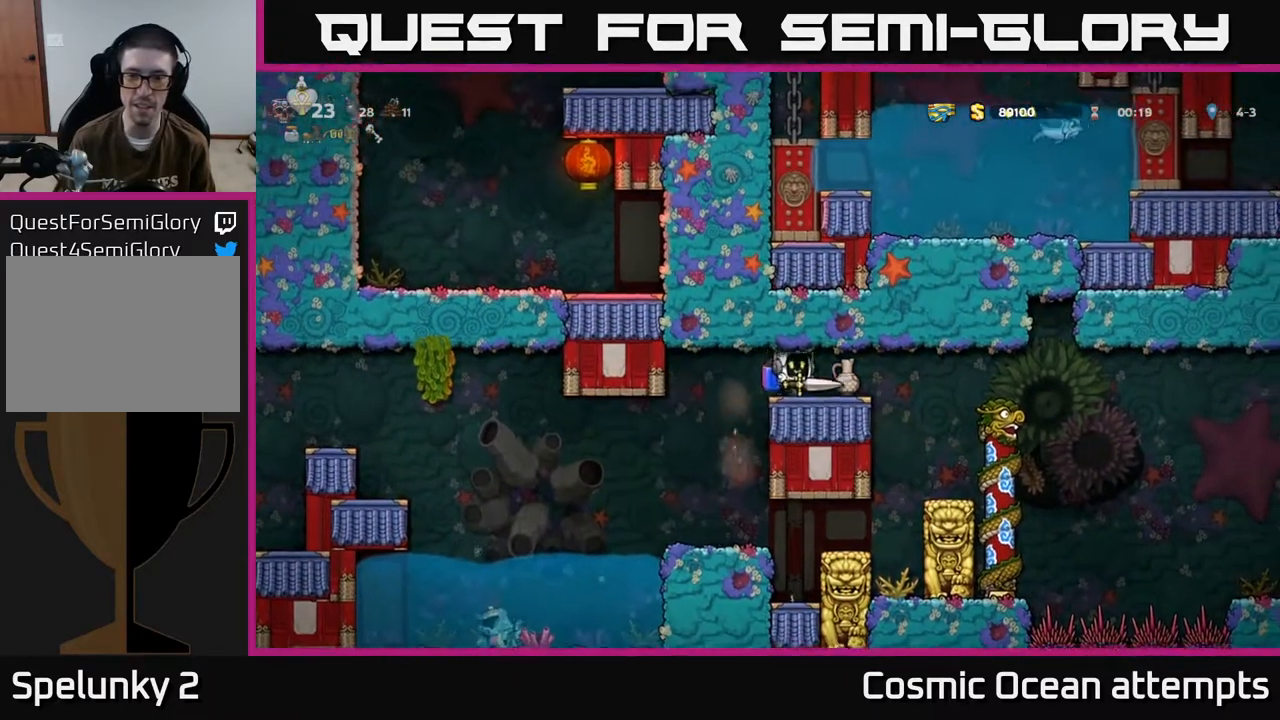
{"buttons": [], "left_stick": "center", "events": [[250, "DPAD_LEFT", "down"], [450, "DPAD_LEFT", "up"]]}
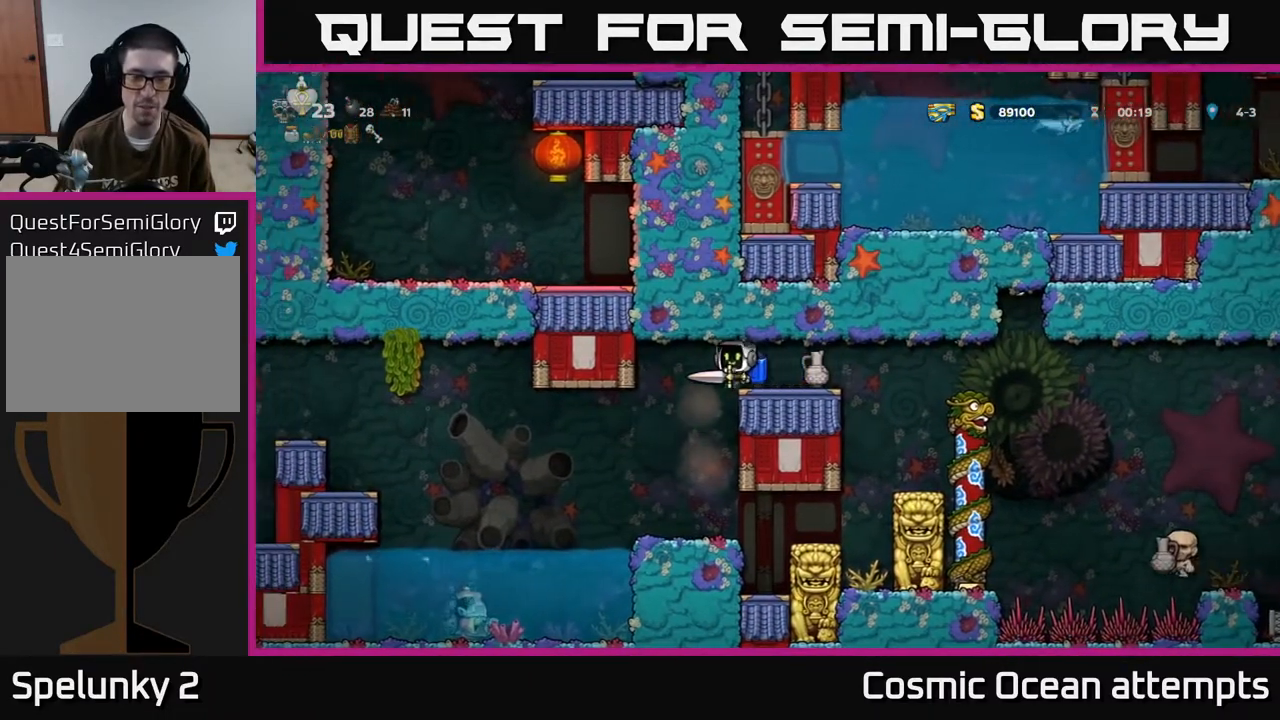
{"buttons": [], "left_stick": "center", "events": []}
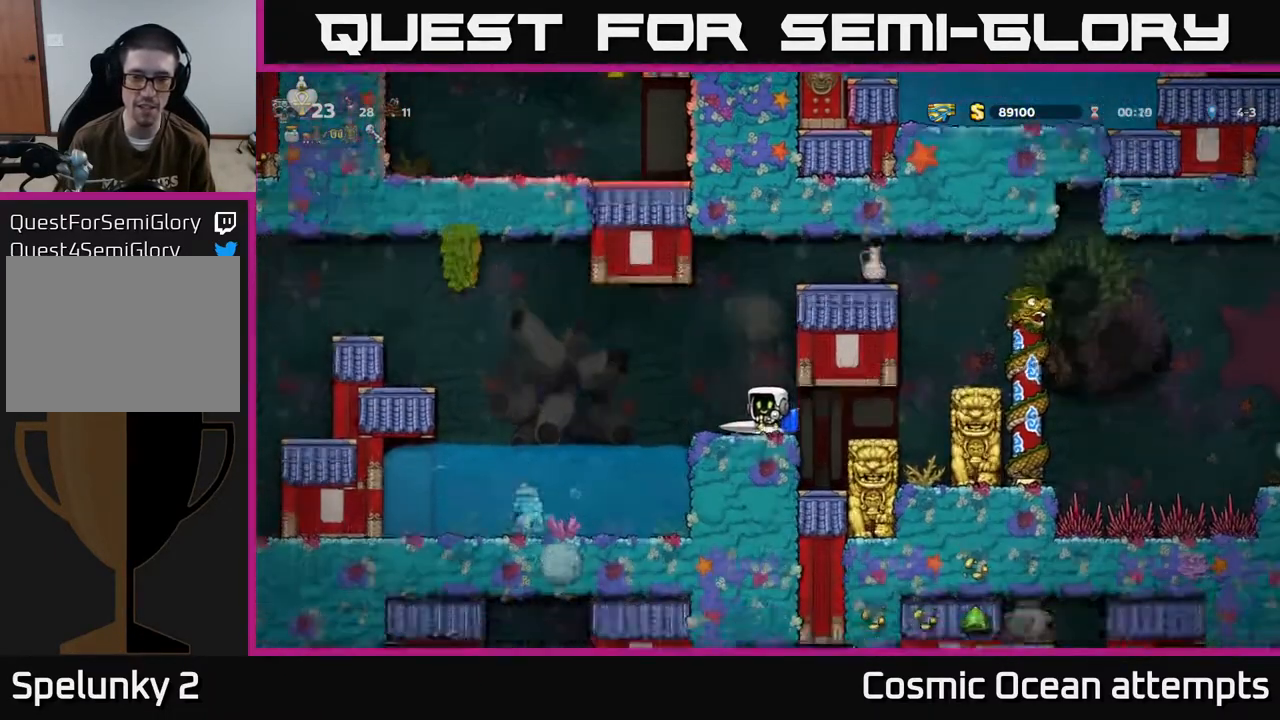
{"buttons": ["A", "DPAD_LEFT"], "left_stick": "center", "events": [[367, "DPAD_LEFT", "down"], [450, "A", "down"]]}
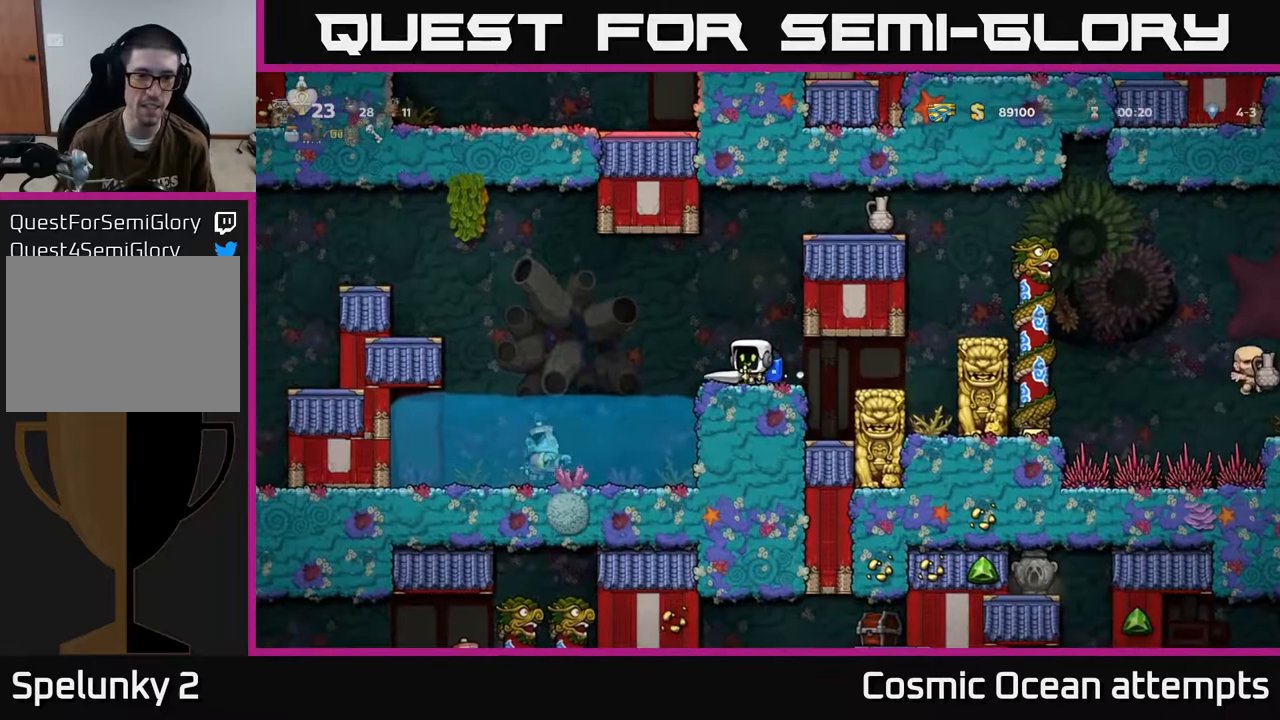
{"buttons": ["DPAD_LEFT"], "left_stick": "center", "events": [[67, "A", "up"], [167, "A", "down"], [283, "A", "up"]]}
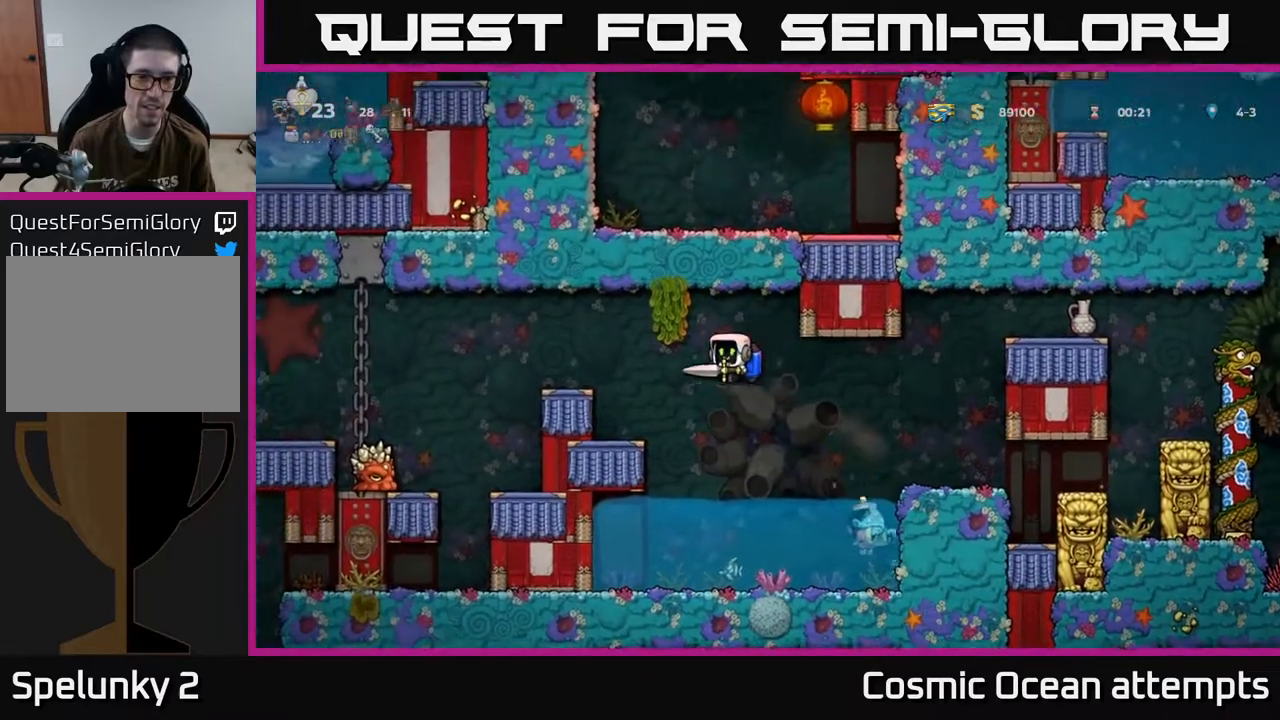
{"buttons": [], "left_stick": "center", "events": [[67, "A", "down"], [217, "A", "up"], [267, "DPAD_LEFT", "up"]]}
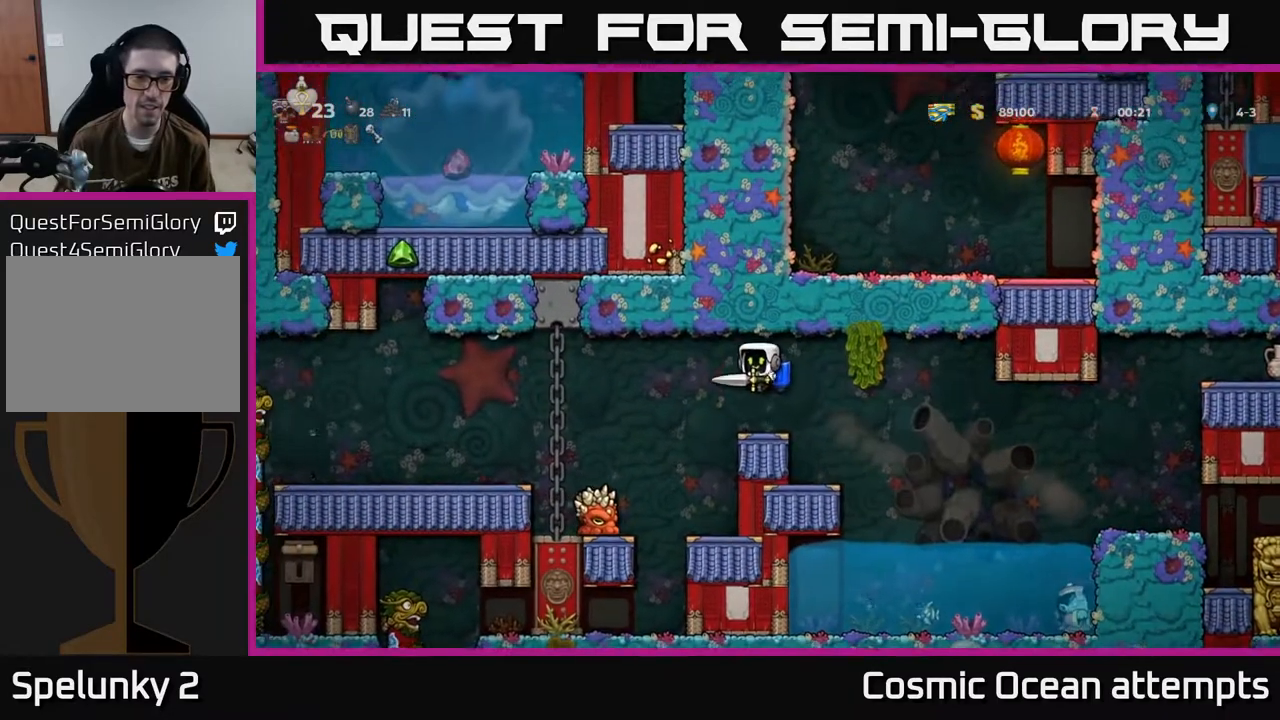
{"buttons": ["DPAD_LEFT"], "left_stick": "center", "events": [[183, "DPAD_LEFT", "down"], [233, "A", "down"], [300, "A", "up"]]}
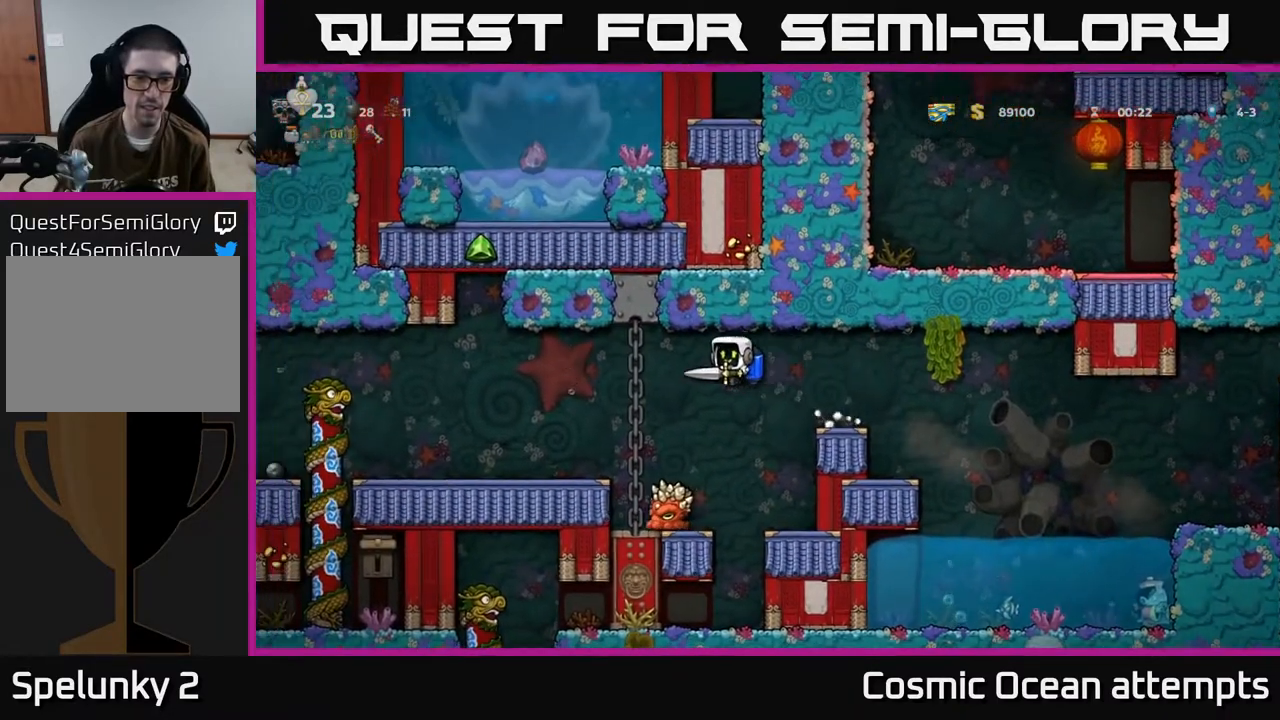
{"buttons": [], "left_stick": "center", "events": [[33, "DPAD_LEFT", "up"], [200, "DPAD_LEFT", "down"], [300, "DPAD_LEFT", "up"]]}
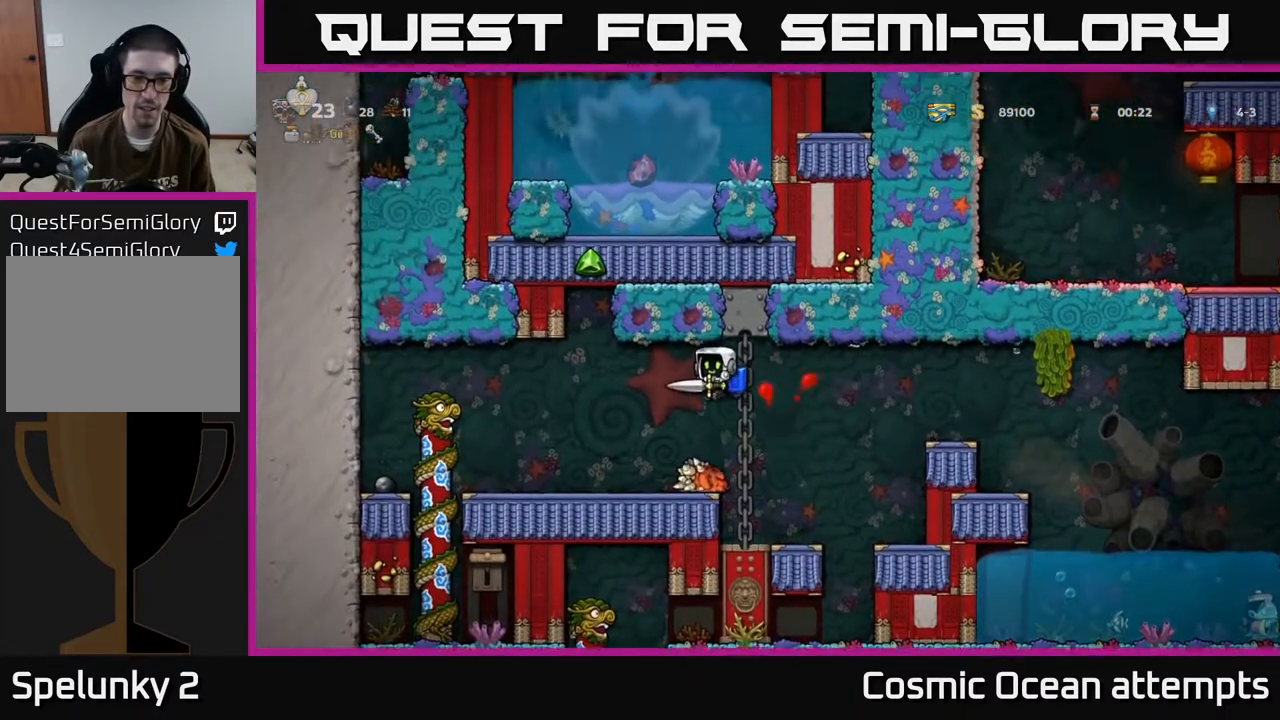
{"buttons": [], "left_stick": "center", "events": [[183, "DPAD_RIGHT", "down"], [333, "DPAD_RIGHT", "up"], [383, "DPAD_LEFT", "down"], [450, "DPAD_LEFT", "up"]]}
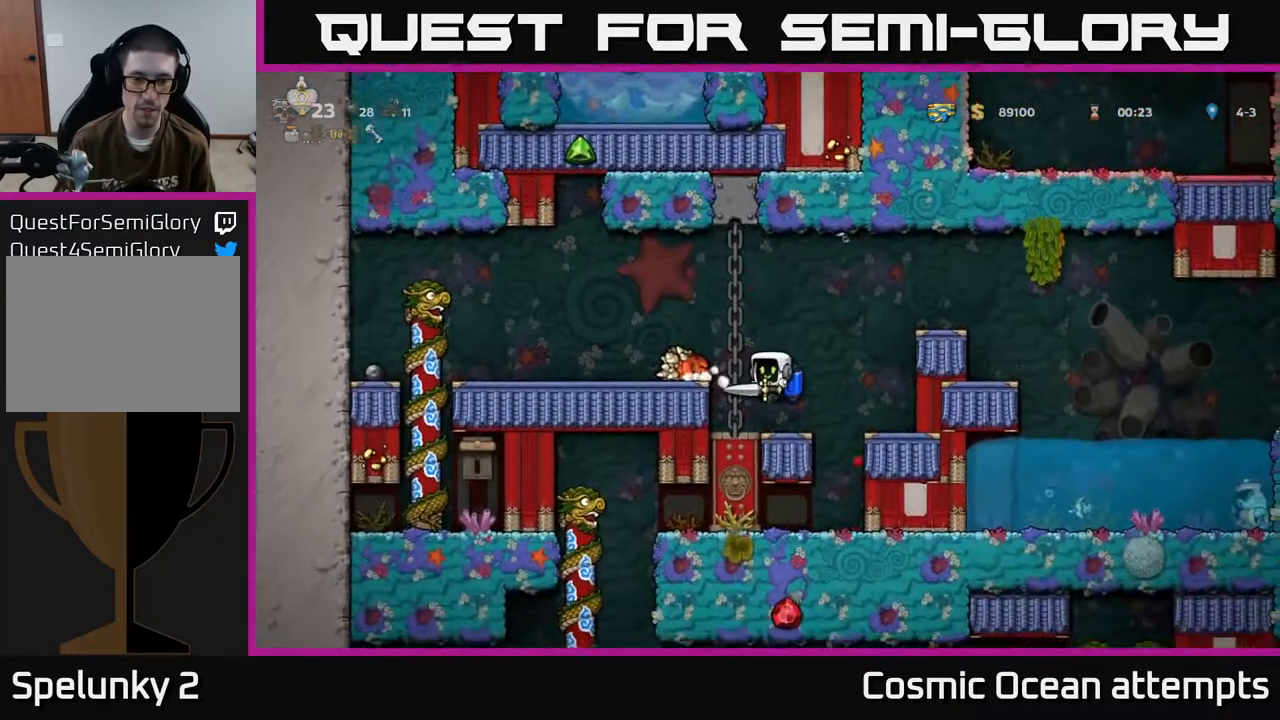
{"buttons": ["A"], "left_stick": "center", "events": [[467, "A", "down"]]}
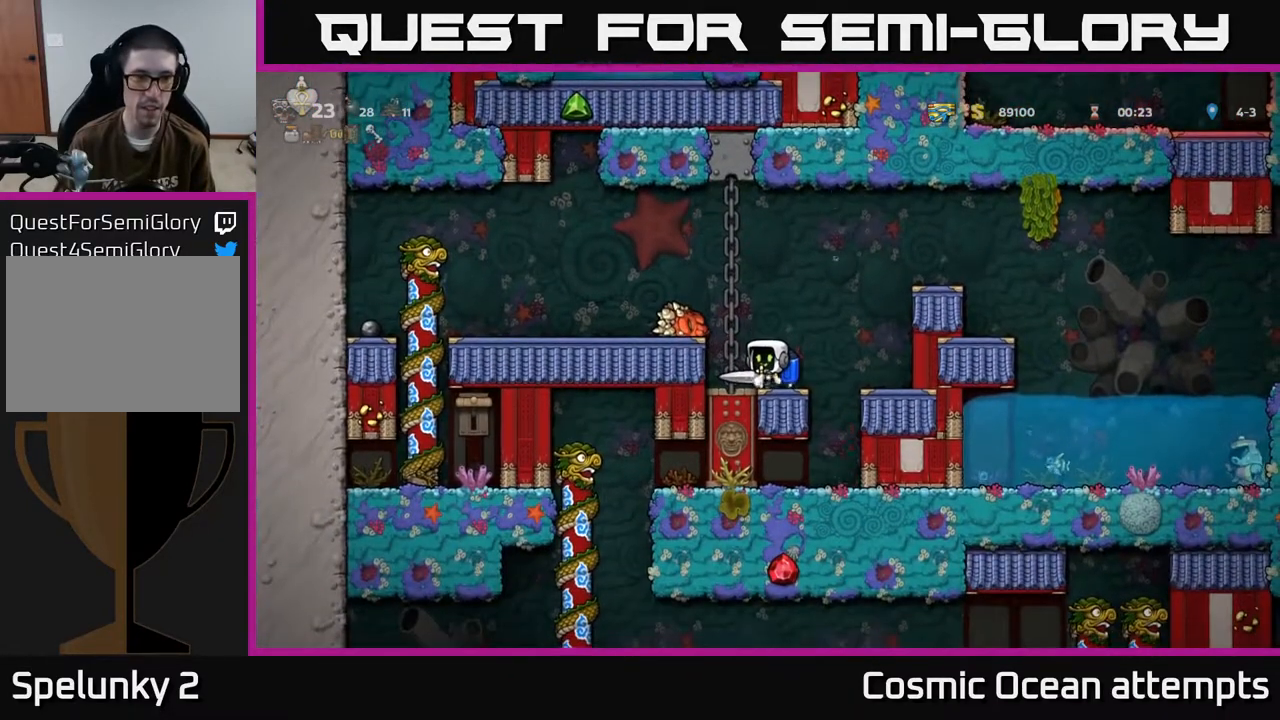
{"buttons": ["DPAD_UP"], "left_stick": "center", "events": [[33, "DPAD_LEFT", "down"], [117, "A", "up"], [317, "DPAD_LEFT", "up"], [467, "DPAD_UP", "down"]]}
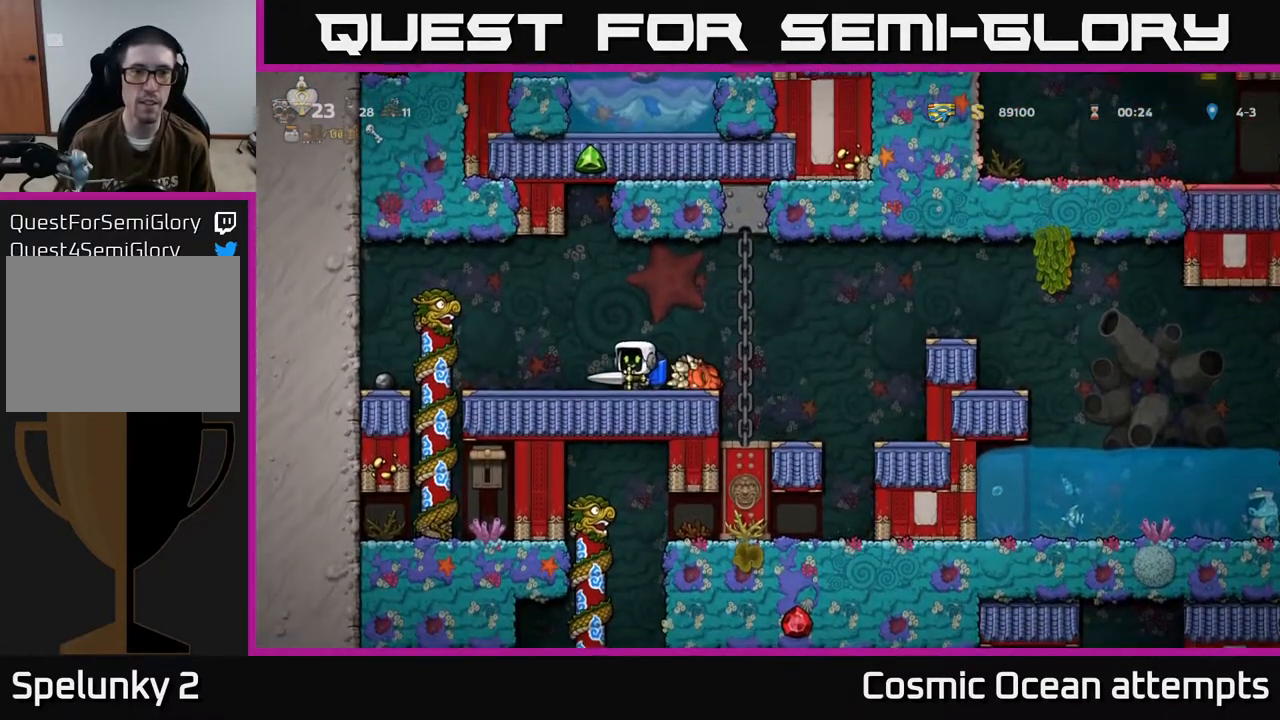
{"buttons": ["DPAD_UP"], "left_stick": "center", "events": []}
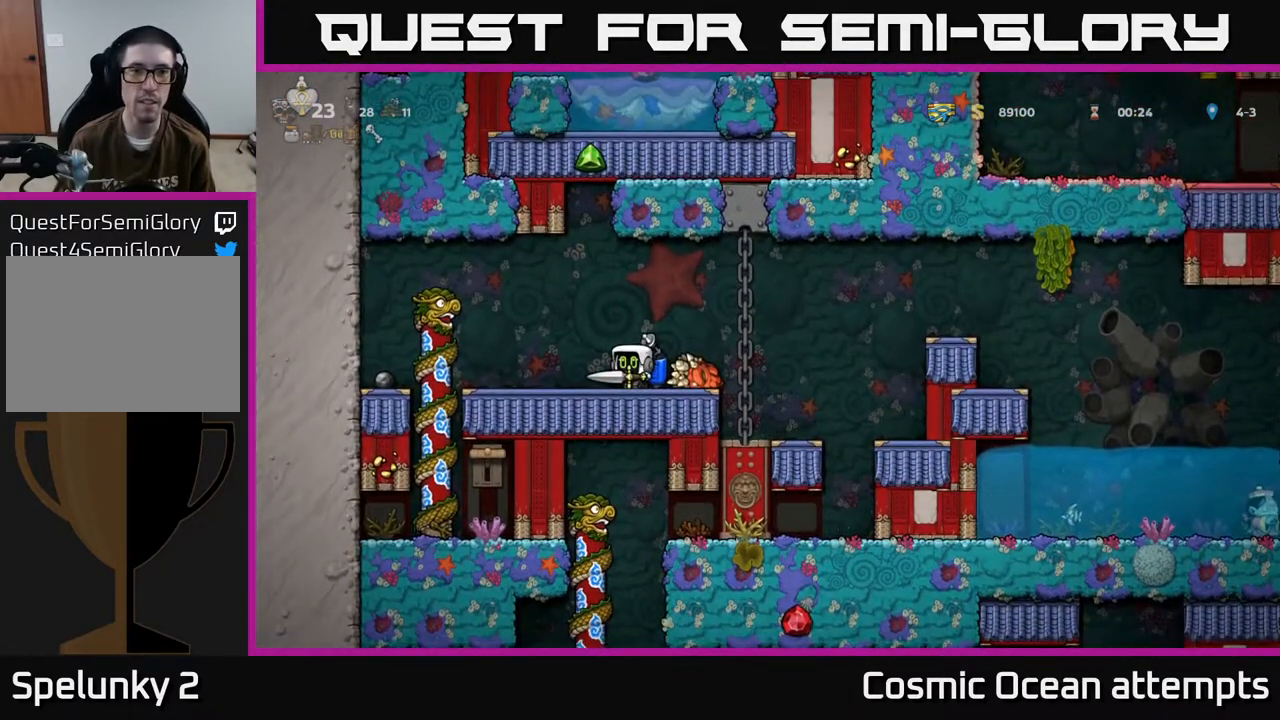
{"buttons": ["DPAD_UP"], "left_stick": "center", "events": []}
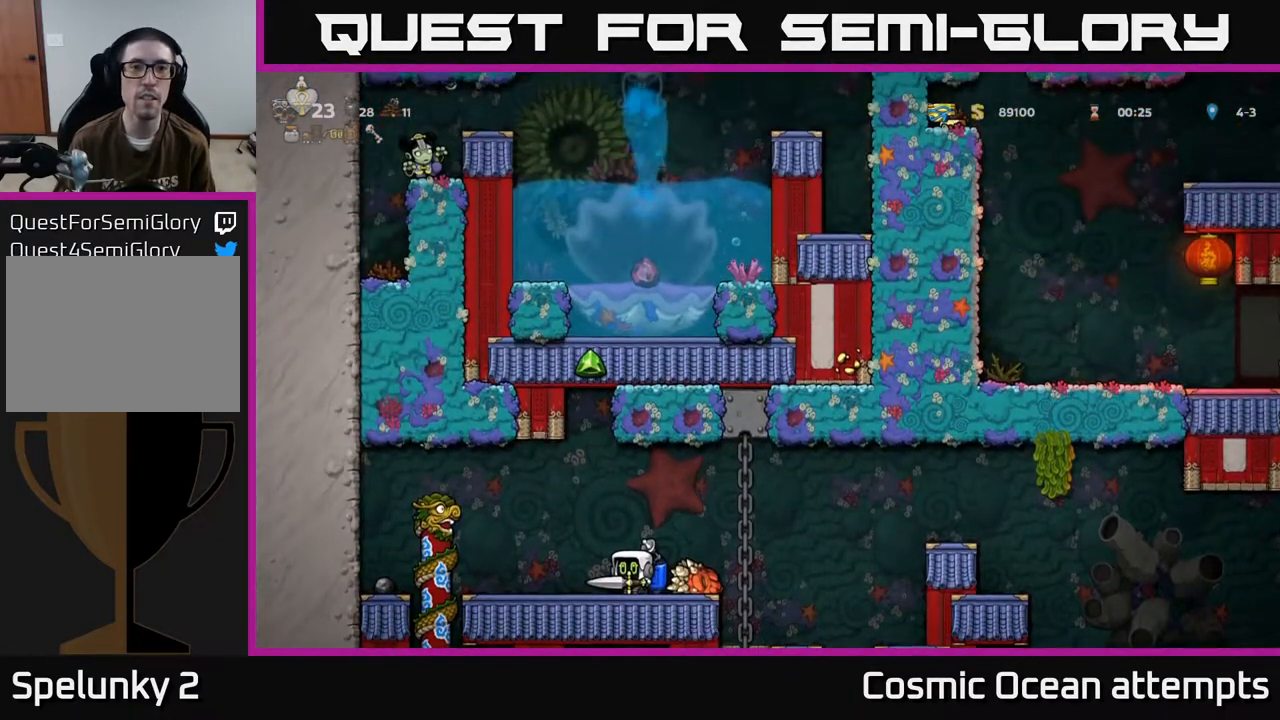
{"buttons": ["A", "DPAD_RIGHT"], "left_stick": "center", "events": [[167, "DPAD_UP", "up"], [200, "DPAD_RIGHT", "down"], [500, "A", "down"]]}
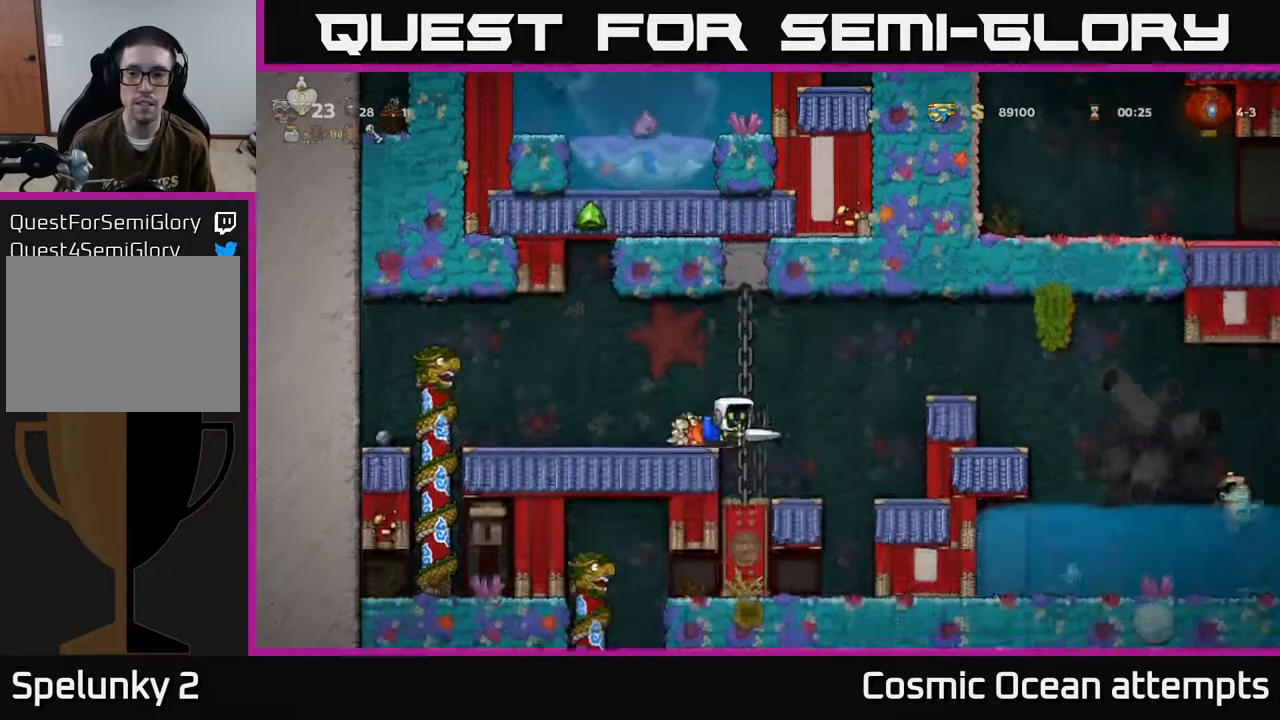
{"buttons": [], "left_stick": "center", "events": [[100, "A", "up"], [200, "A", "down"], [267, "A", "up"], [433, "DPAD_RIGHT", "up"]]}
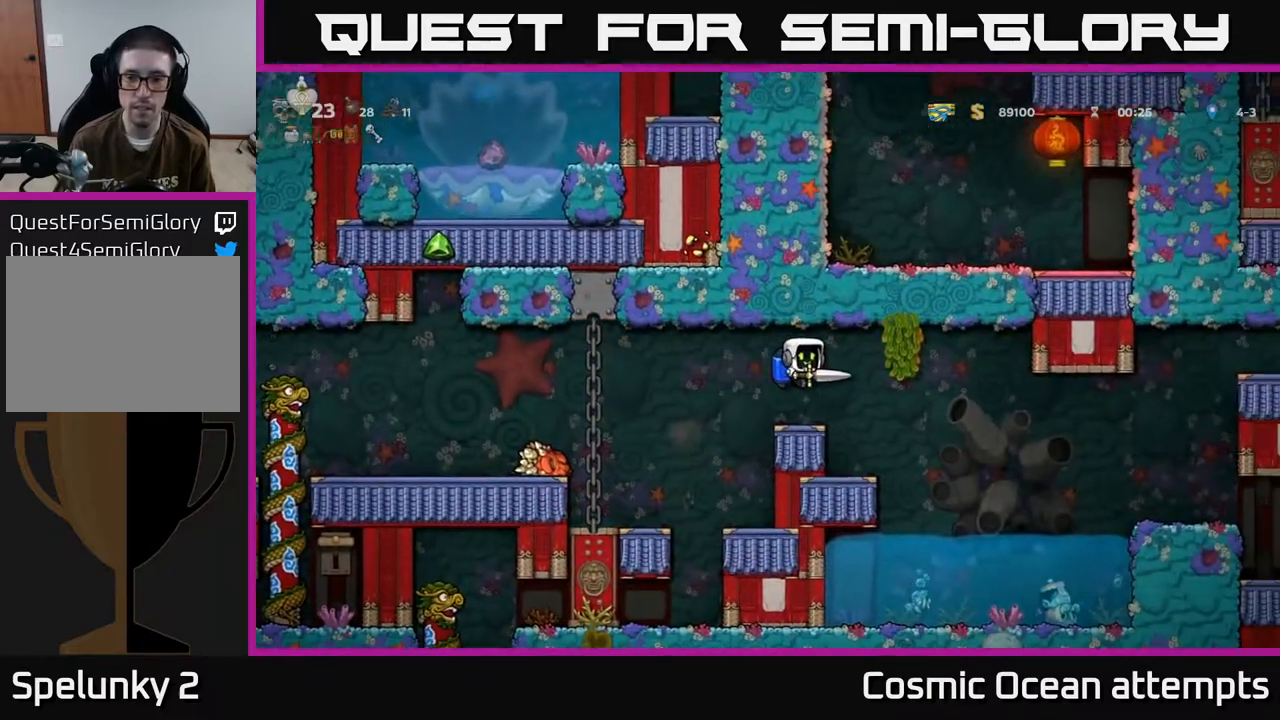
{"buttons": [], "left_stick": "center", "events": []}
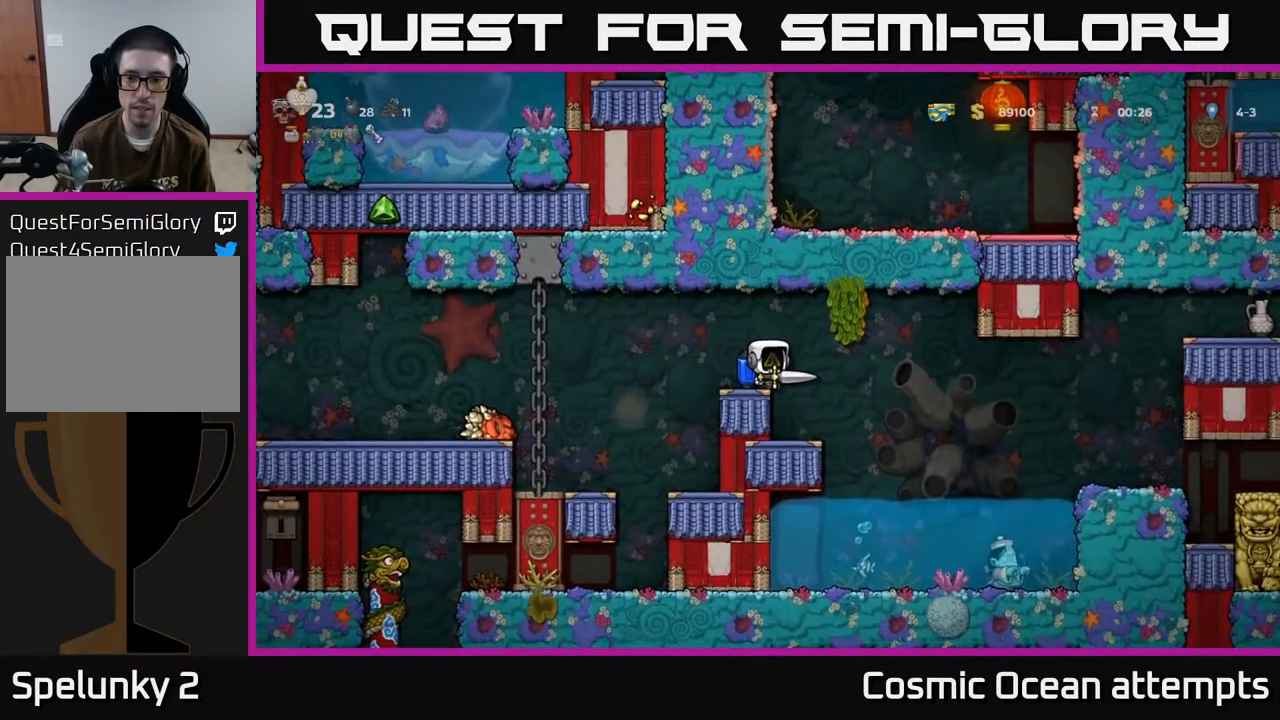
{"buttons": [], "left_stick": "center", "events": [[33, "DPAD_LEFT", "down"], [83, "A", "down"], [200, "A", "up"], [383, "DPAD_LEFT", "up"]]}
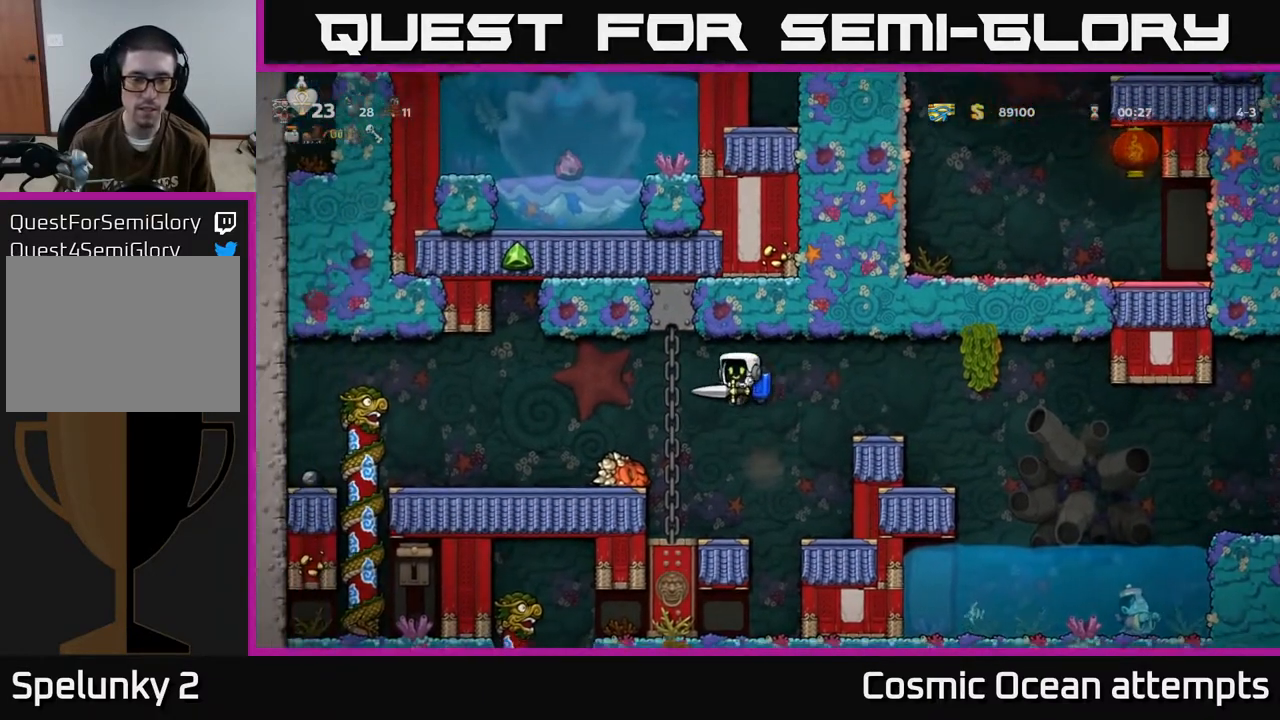
{"buttons": ["DPAD_LEFT"], "left_stick": "center", "events": [[200, "DPAD_LEFT", "down"], [250, "A", "down"], [333, "A", "up"]]}
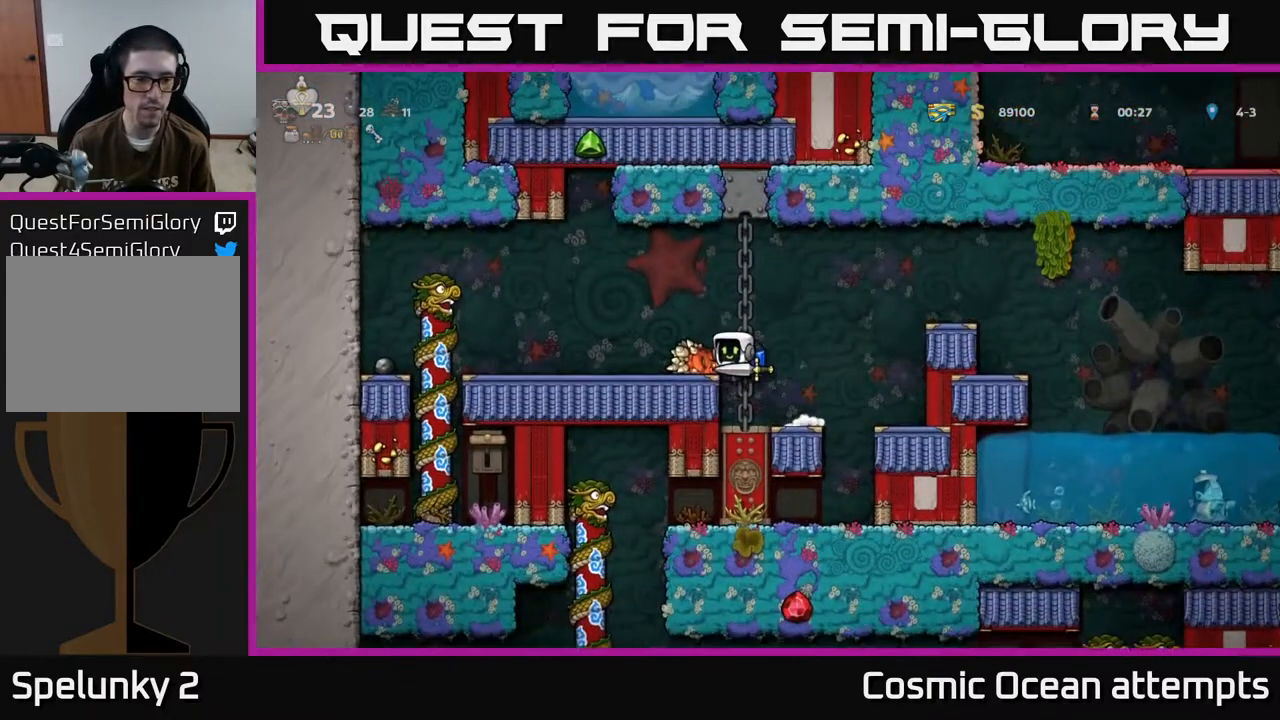
{"buttons": ["DPAD_LEFT"], "left_stick": "center", "events": [[250, "A", "down"], [433, "A", "up"]]}